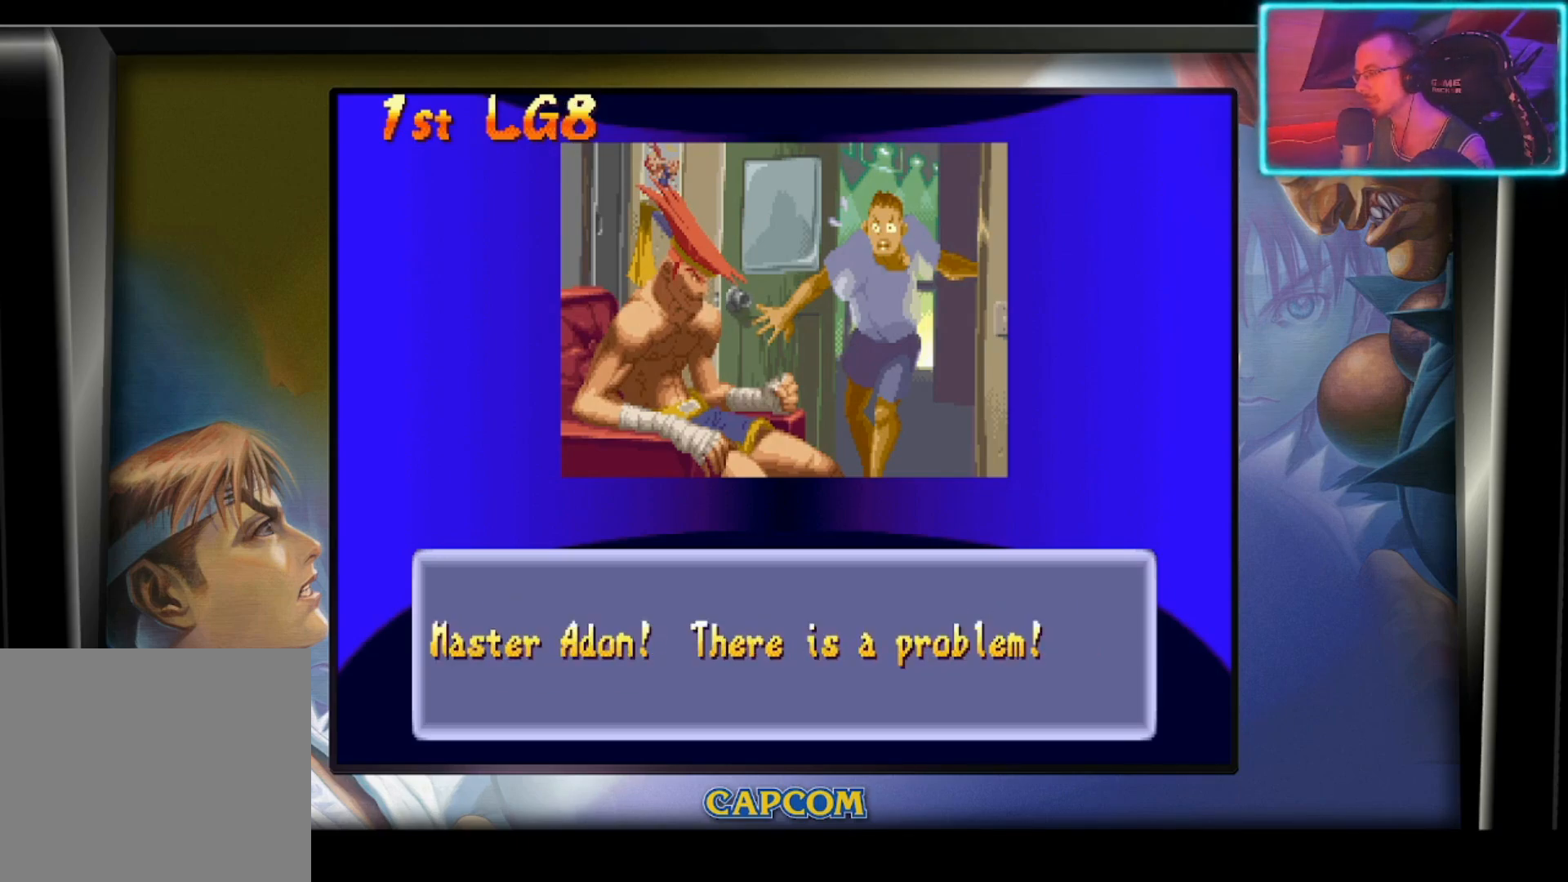
Gameplay with a controller (PlayStation layout); each line is a JSON object with the inputs held at the frame after it. "events" lists button and stick changes between this image and that frame as [ms after this image, input, new state], when the widget could be followed in between. Not read: right_stick.
{"buttons": [], "left_stick": "center", "events": []}
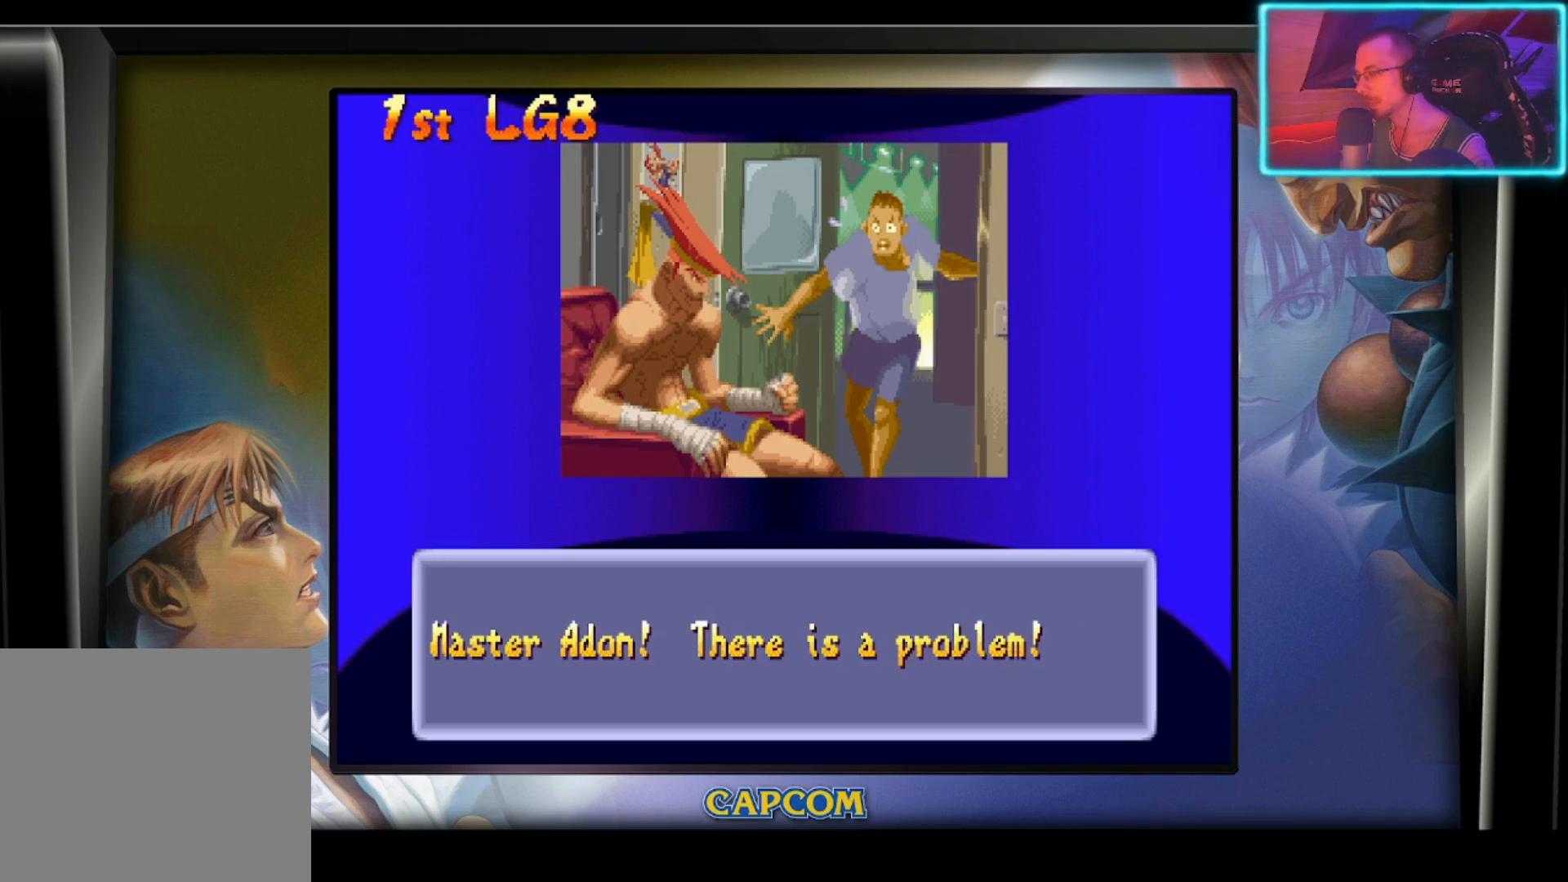
{"buttons": [], "left_stick": "right", "events": [[400, "left_stick", "right"]]}
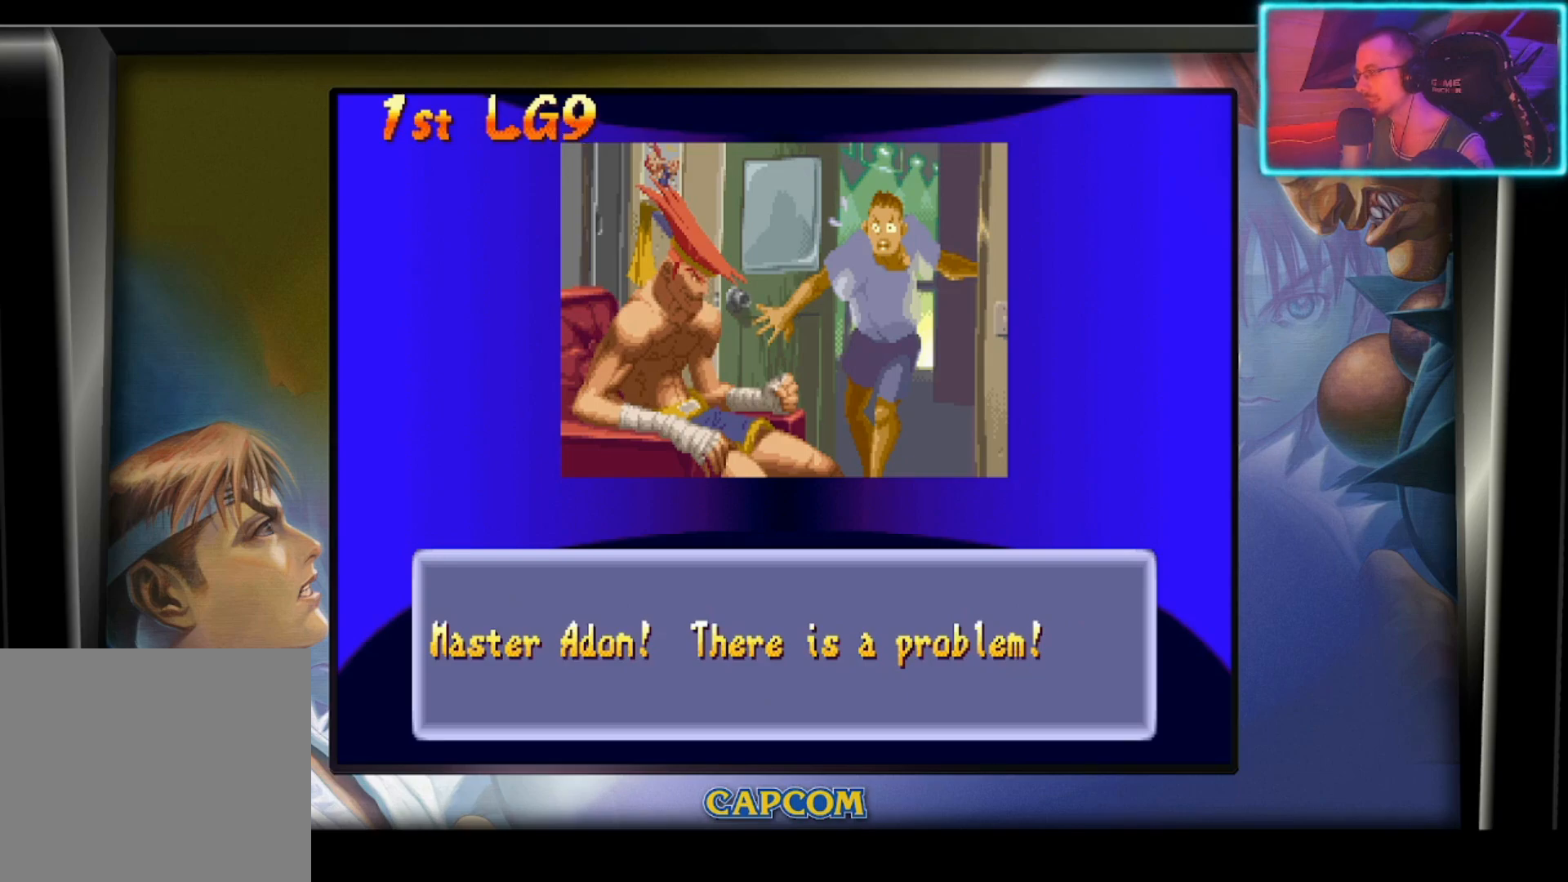
{"buttons": [], "left_stick": "right", "events": [[33, "left_stick", "center"], [183, "left_stick", "right"], [300, "left_stick", "center"], [400, "left_stick", "right"]]}
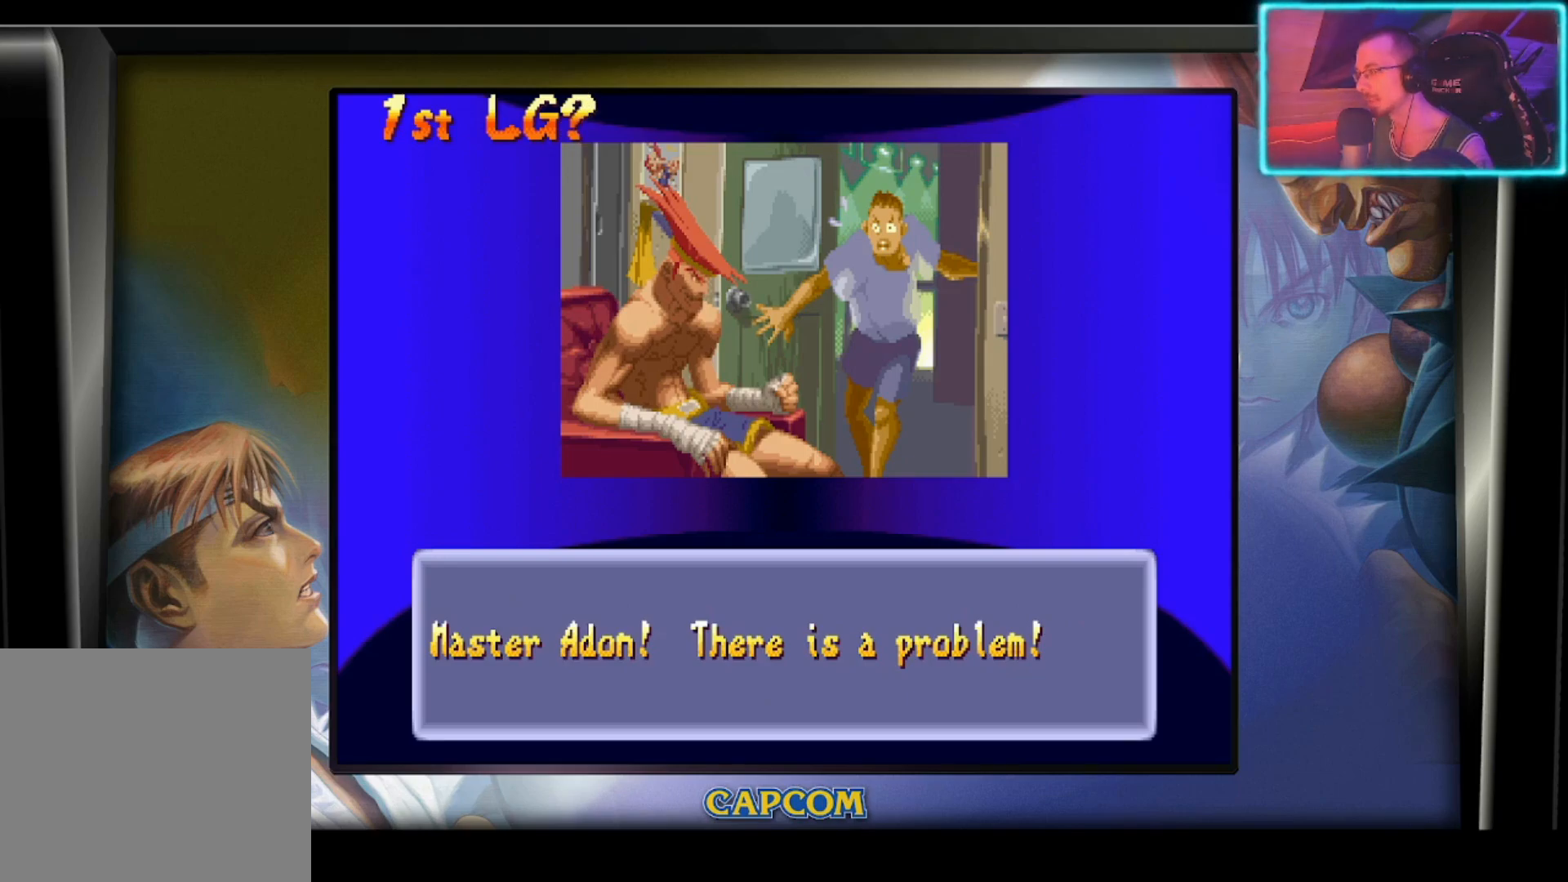
{"buttons": [], "left_stick": "center", "events": [[33, "left_stick", "center"], [333, "left_stick", "right"], [483, "left_stick", "center"]]}
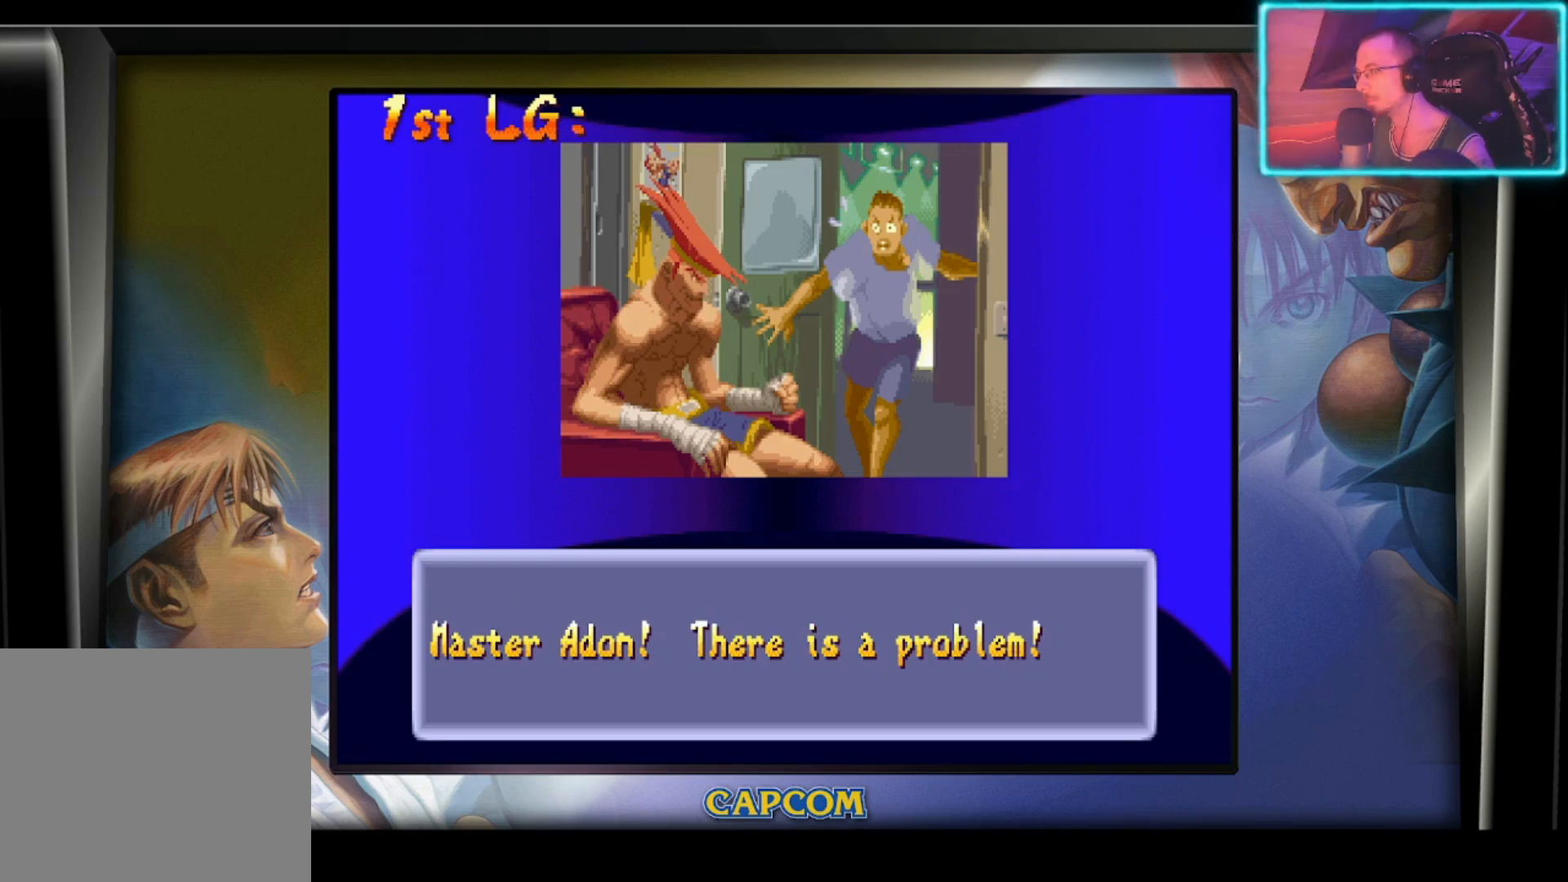
{"buttons": [], "left_stick": "right", "events": [[100, "left_stick", "right"], [233, "left_stick", "center"], [467, "left_stick", "right"]]}
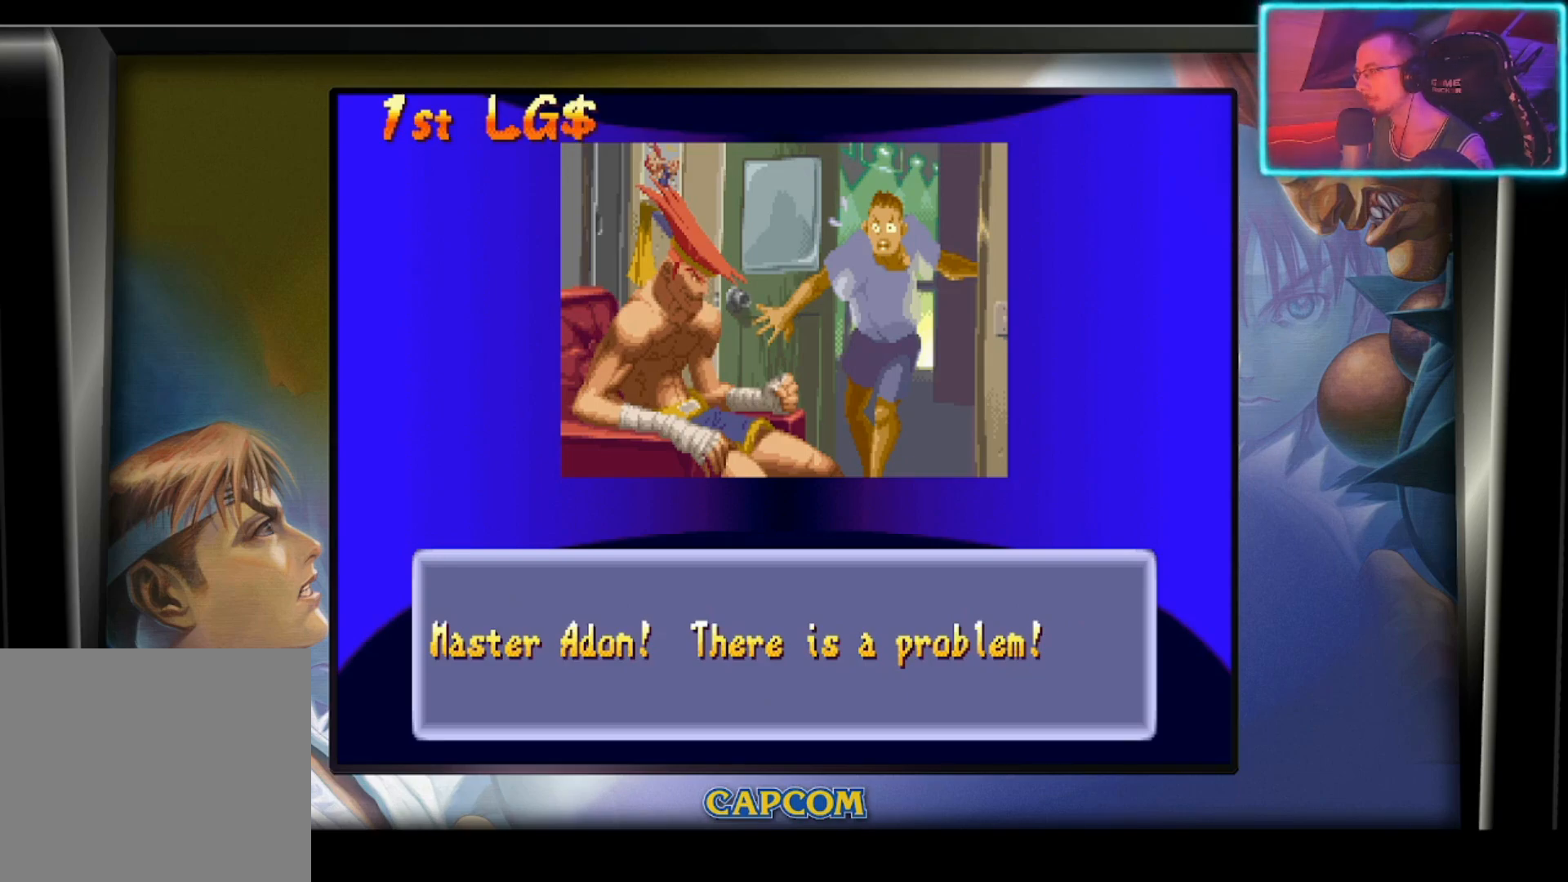
{"buttons": [], "left_stick": "center", "events": [[83, "left_stick", "center"], [317, "left_stick", "right"], [450, "left_stick", "center"]]}
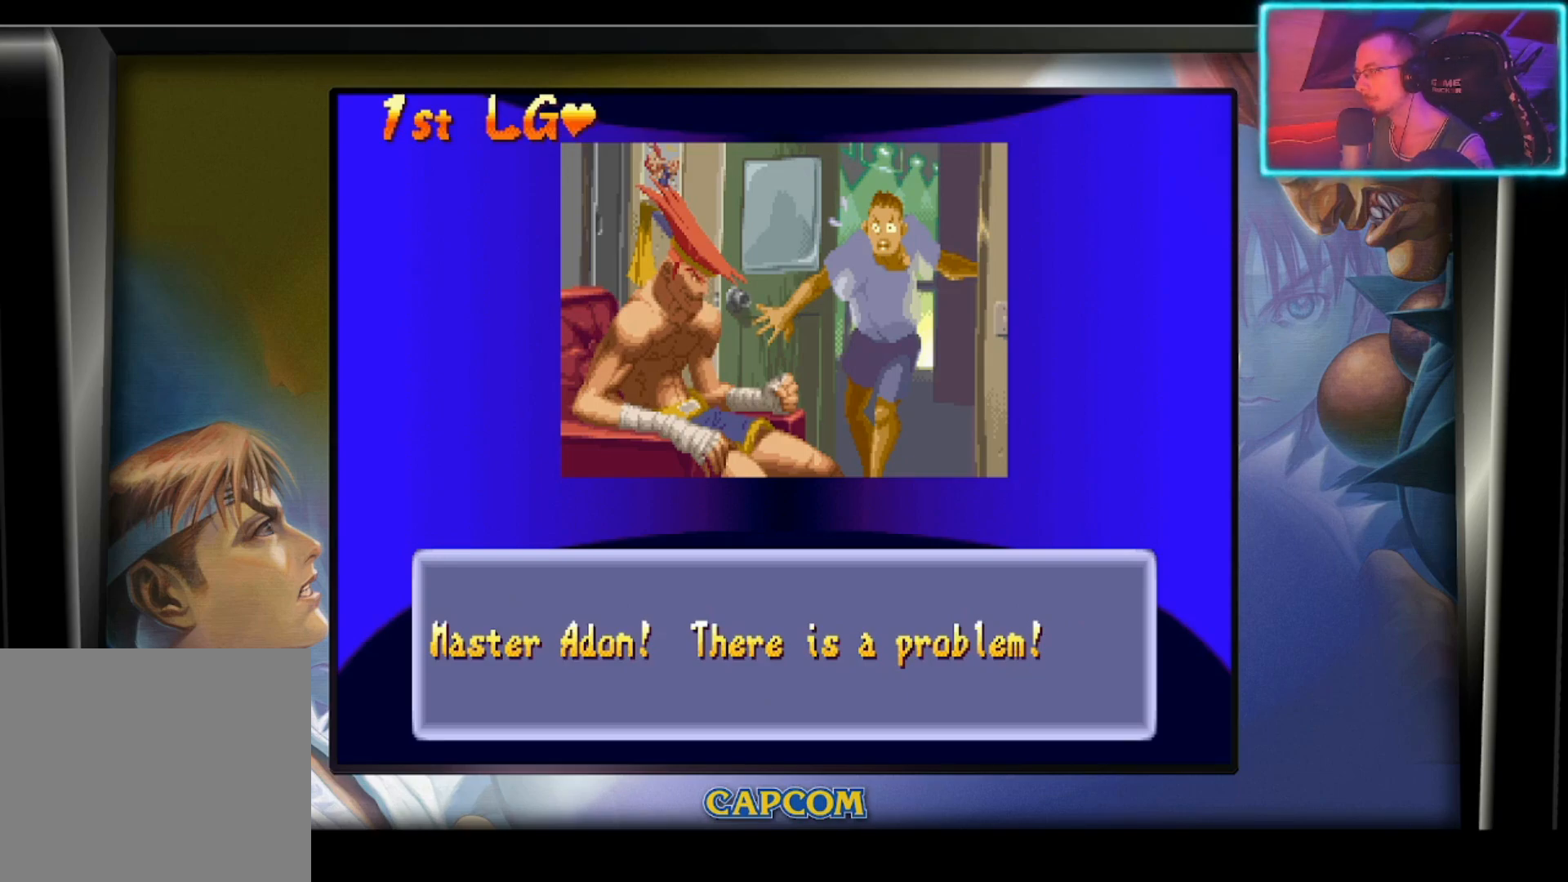
{"buttons": [], "left_stick": "center", "events": []}
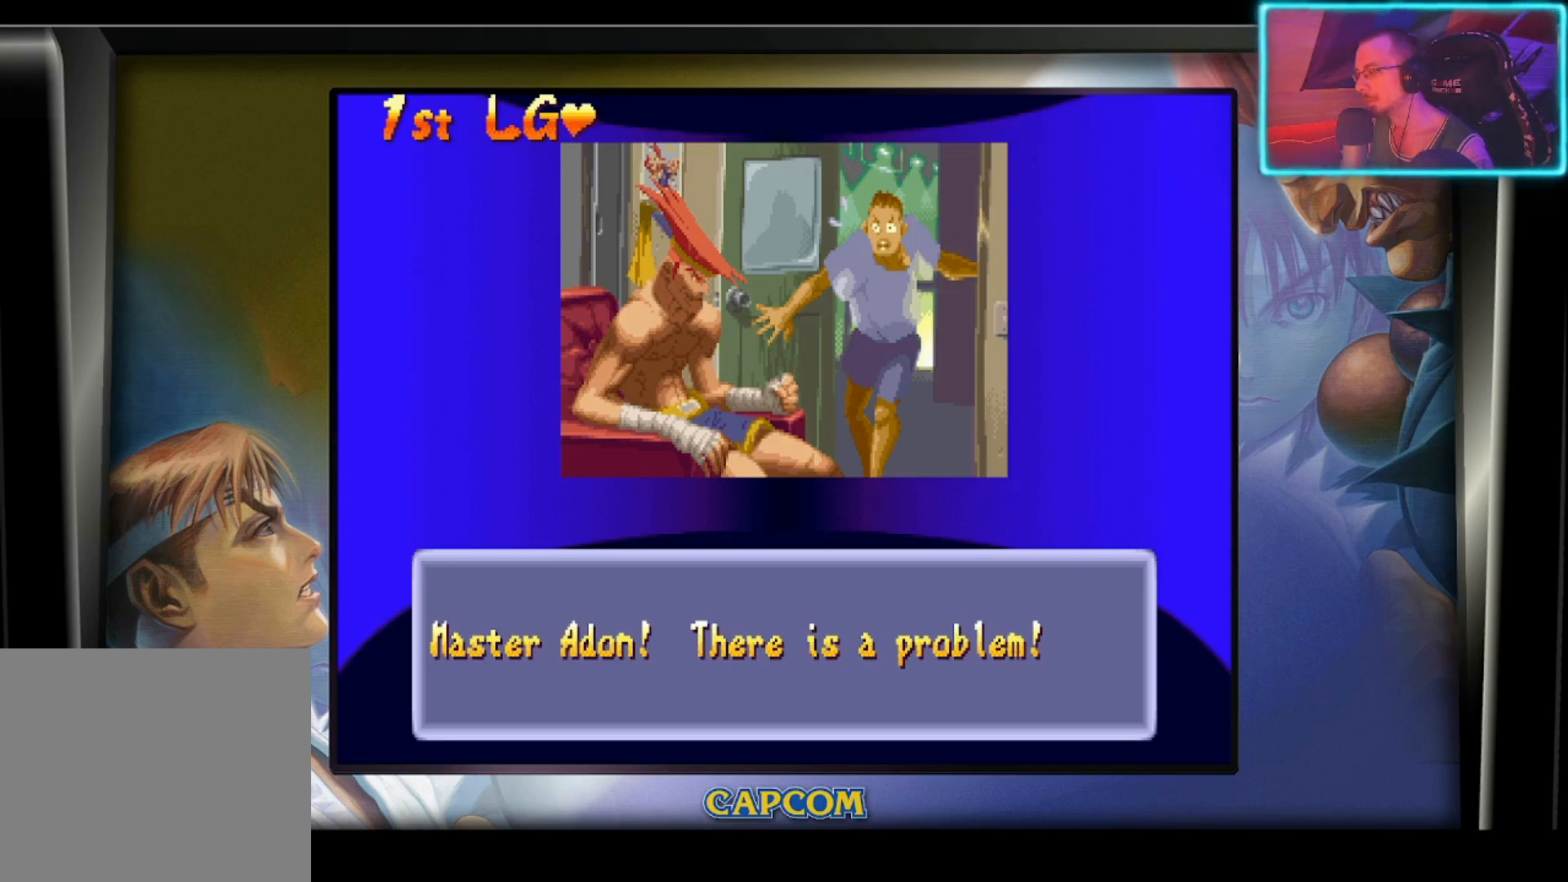
{"buttons": [], "left_stick": "center", "events": []}
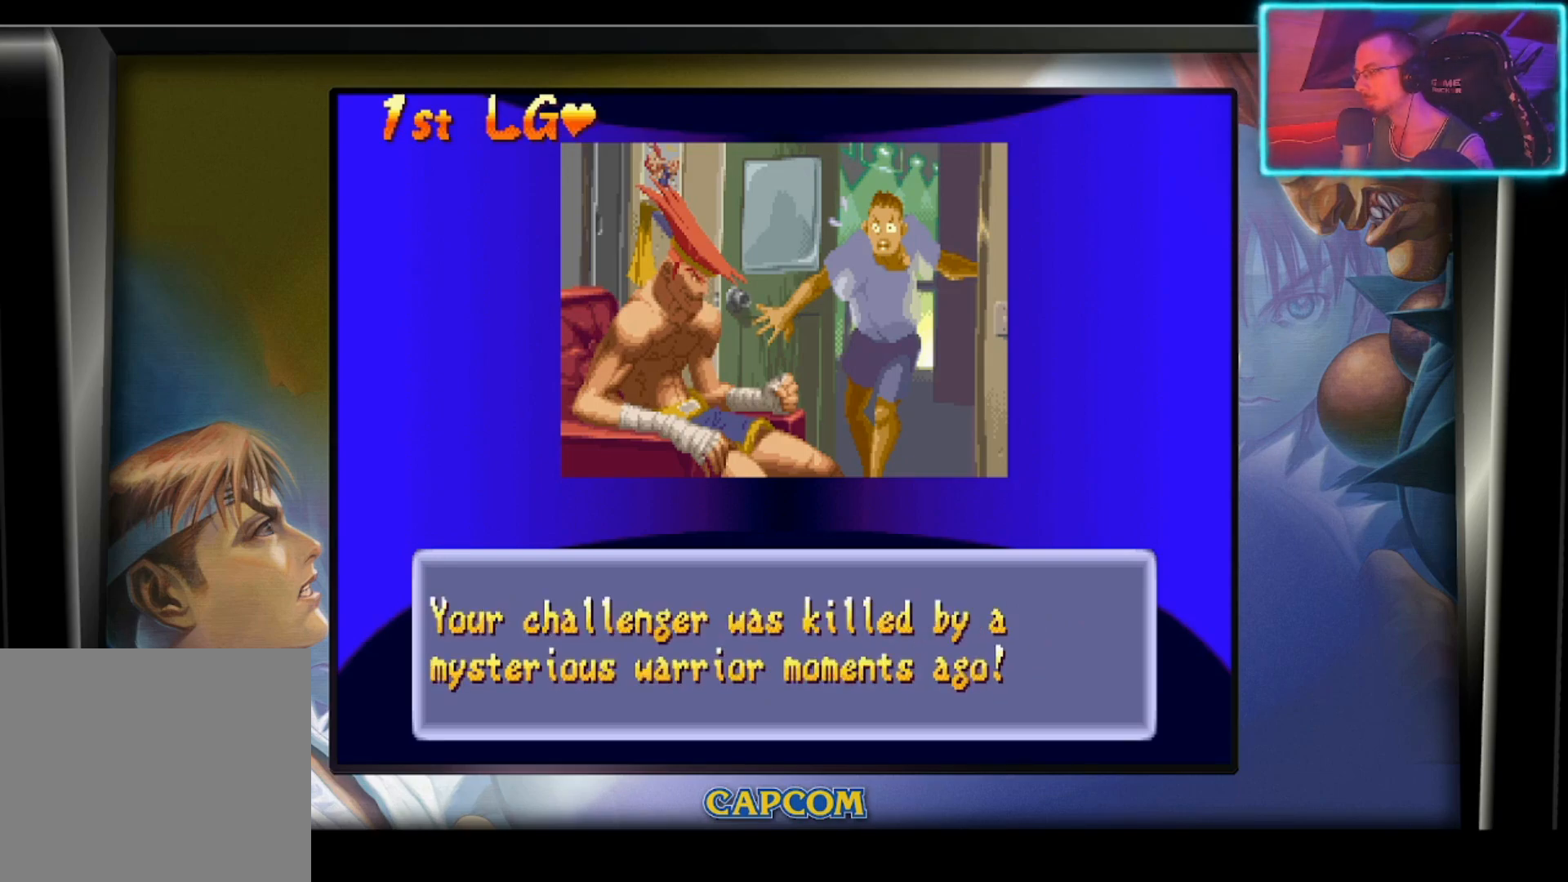
{"buttons": [], "left_stick": "center", "events": []}
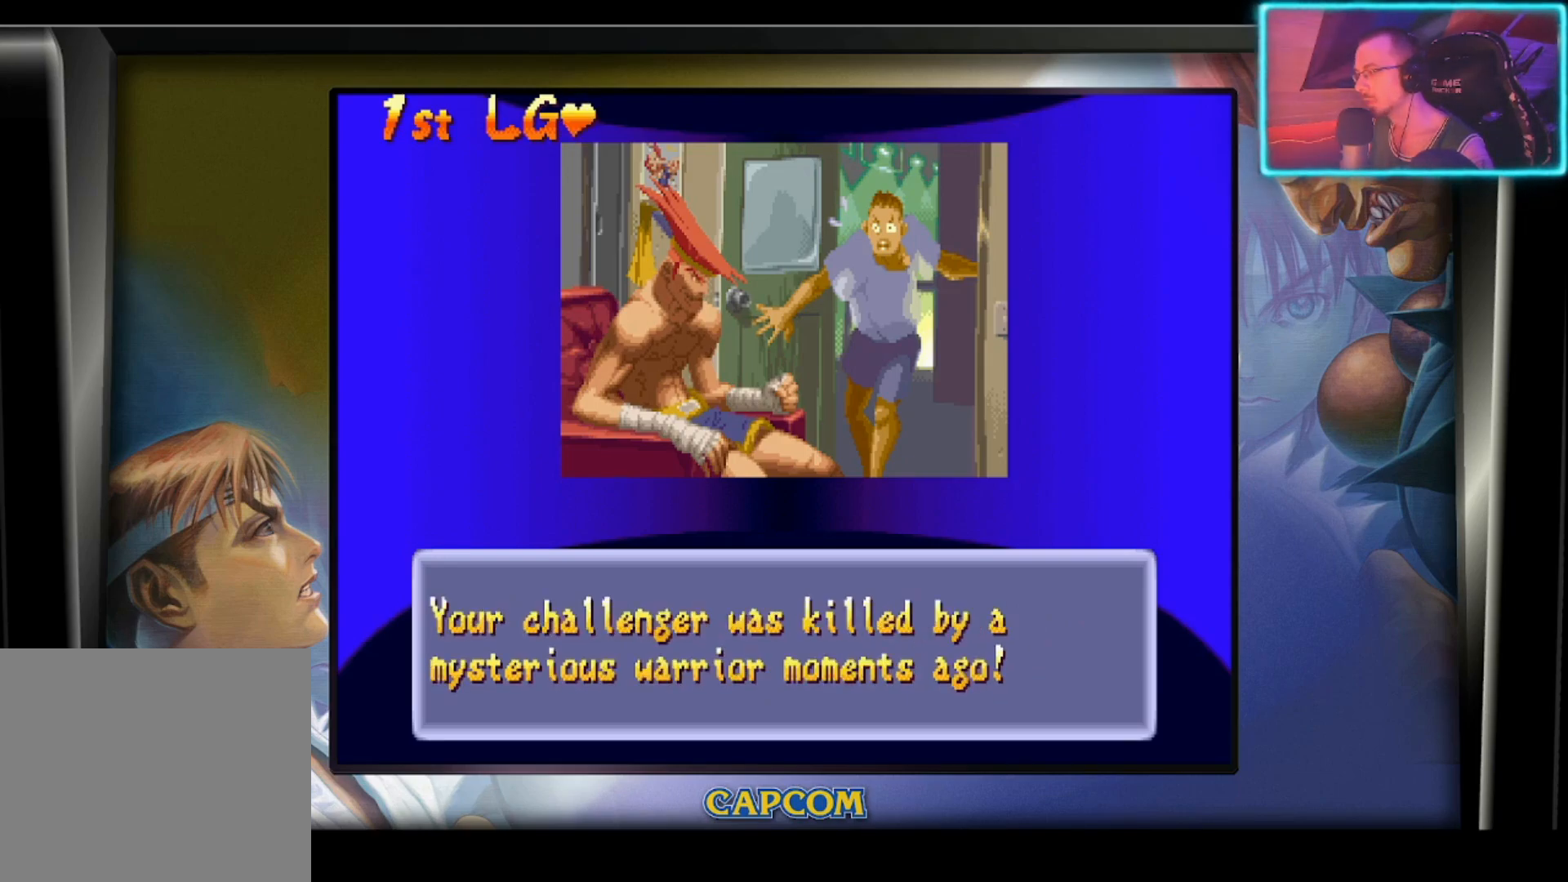
{"buttons": [], "left_stick": "center", "events": []}
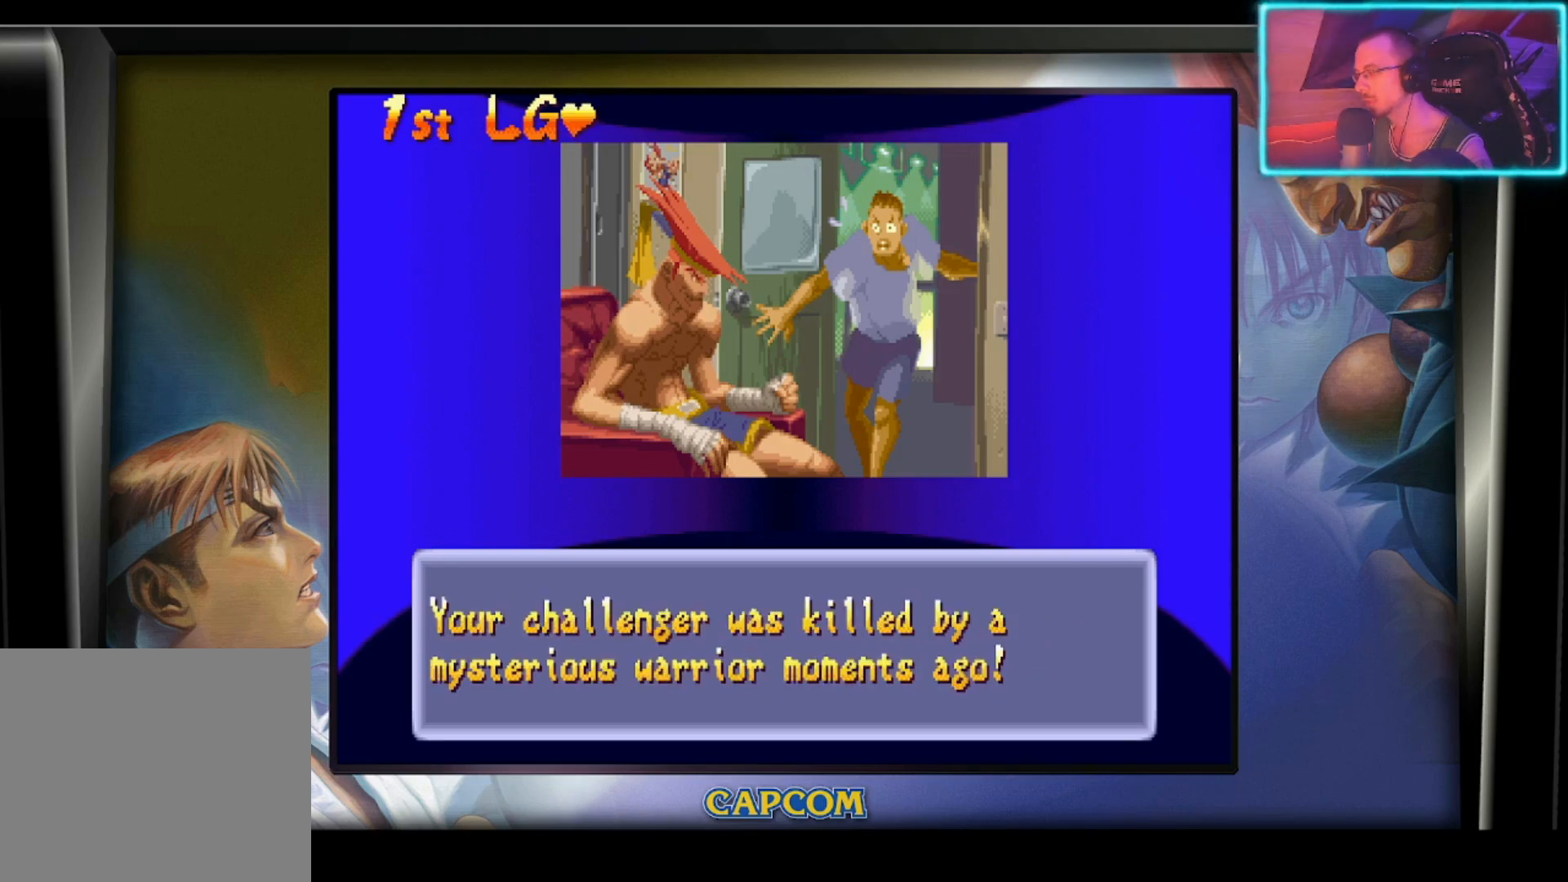
{"buttons": [], "left_stick": "center", "events": []}
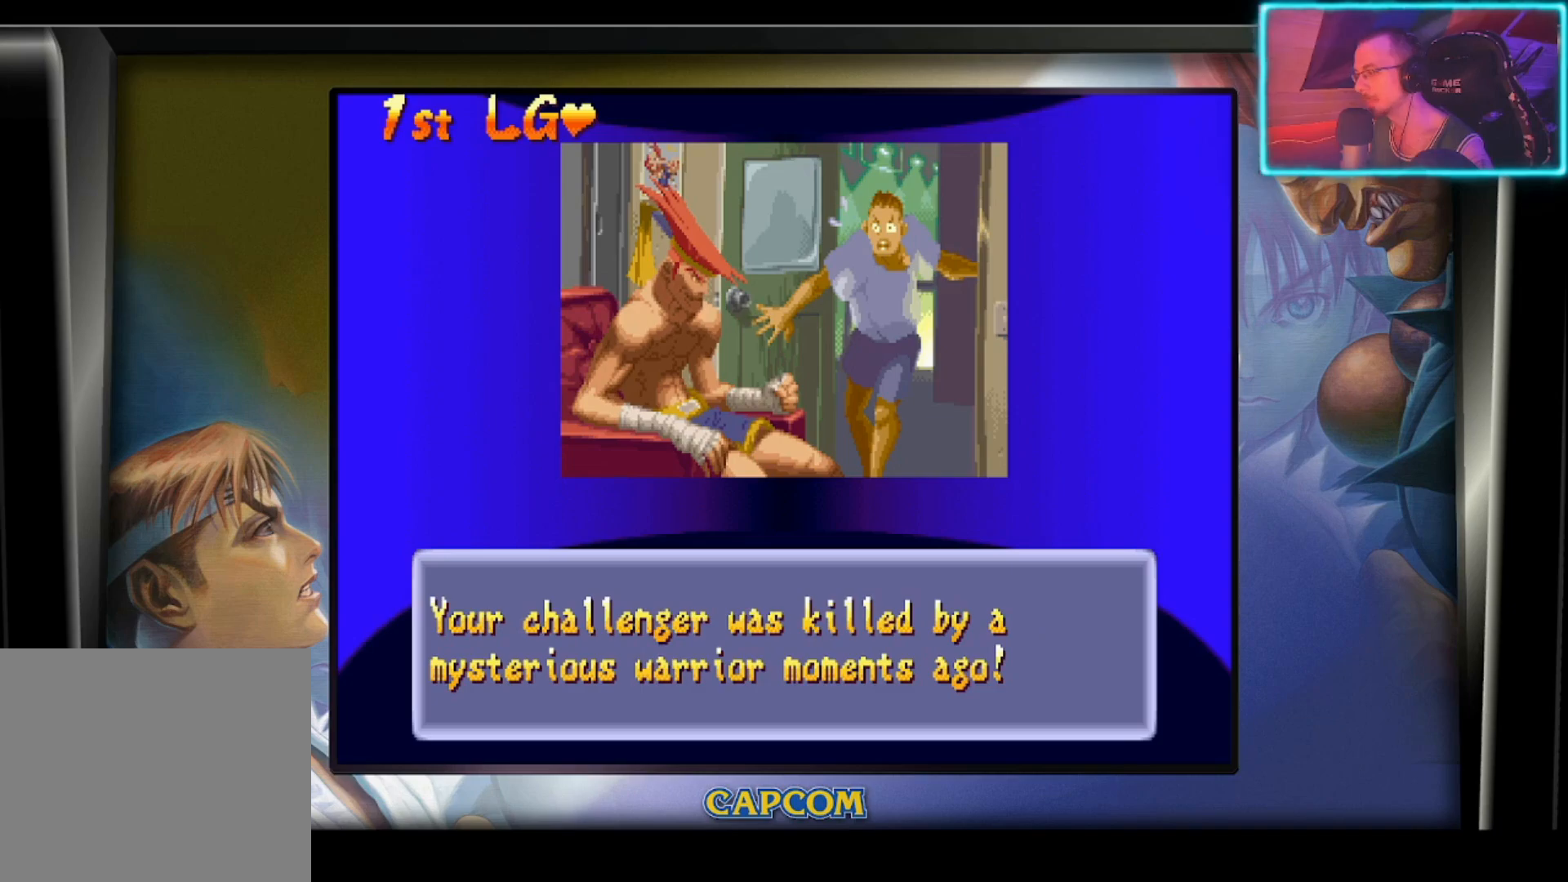
{"buttons": [], "left_stick": "center", "events": []}
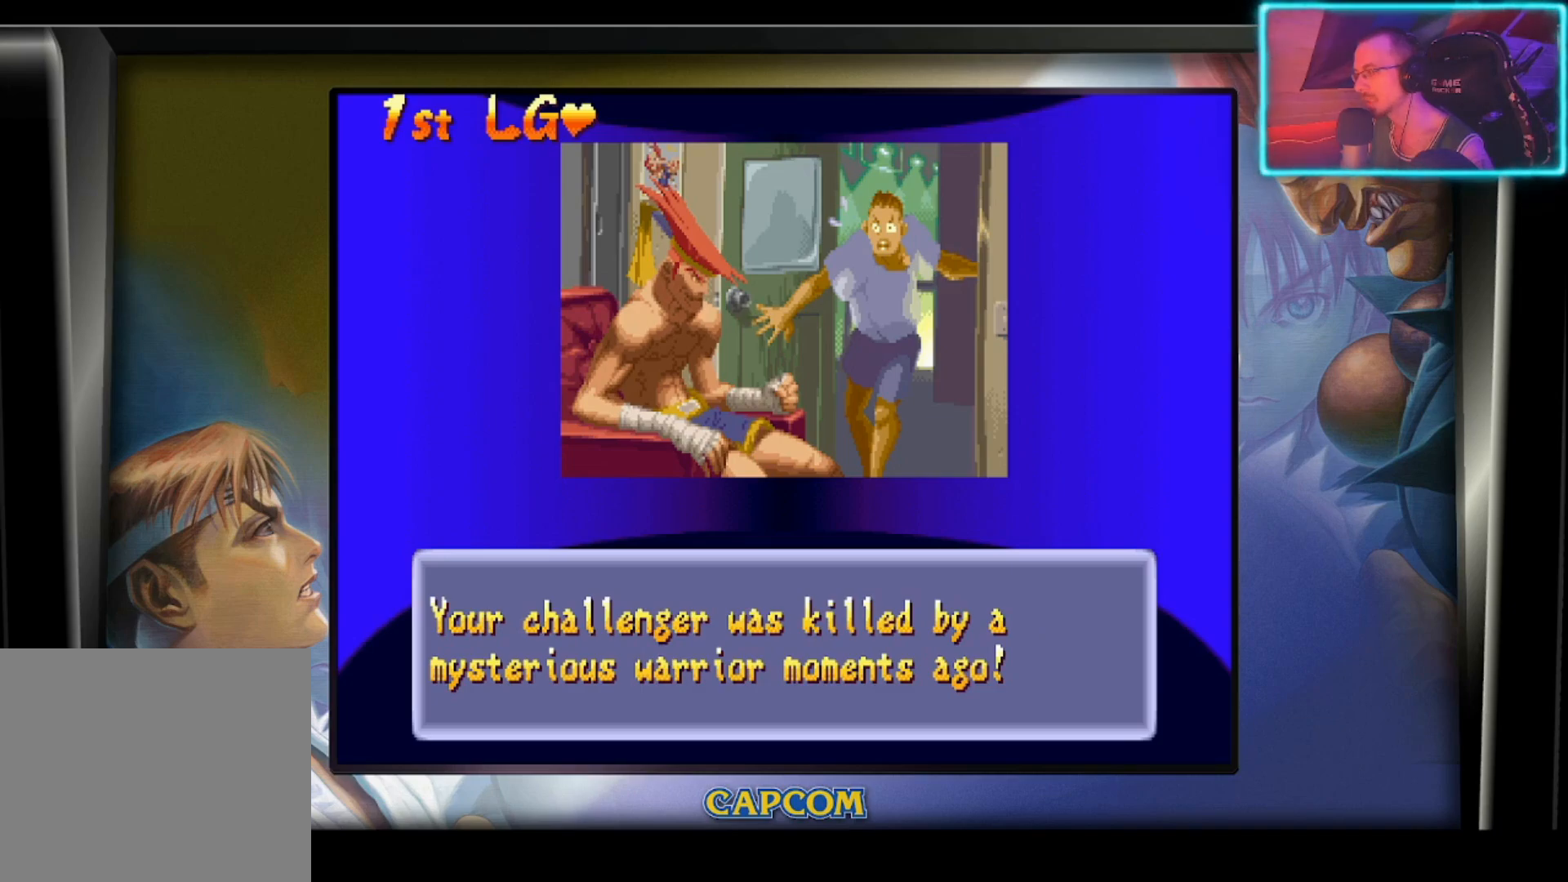
{"buttons": [], "left_stick": "center", "events": [[233, "left_stick", "right"], [383, "left_stick", "center"]]}
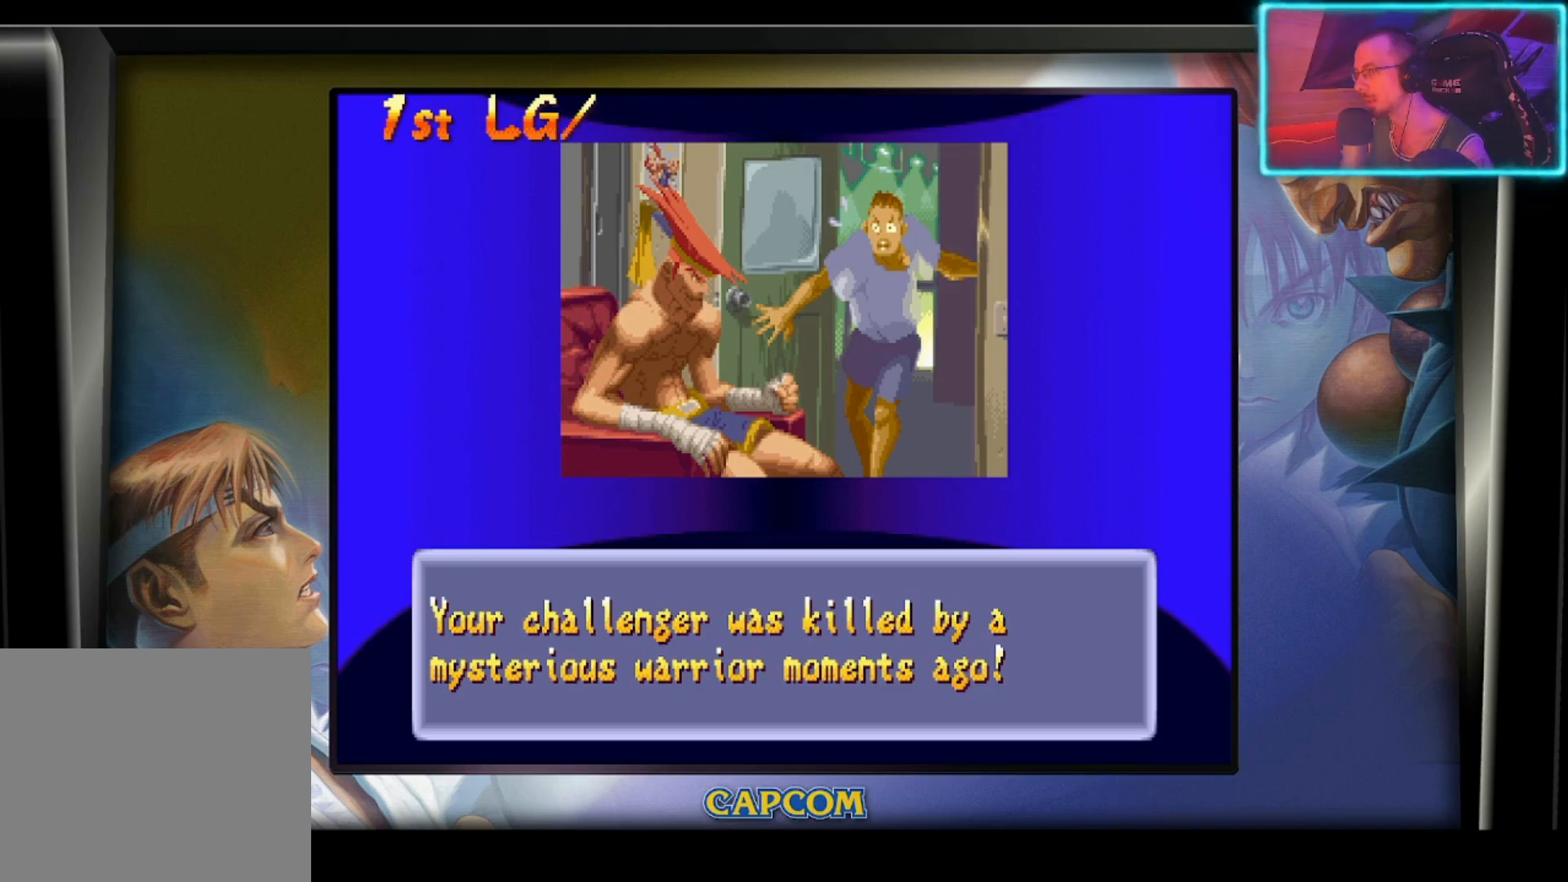
{"buttons": [], "left_stick": "center", "events": [[233, "left_stick", "right"], [350, "left_stick", "center"]]}
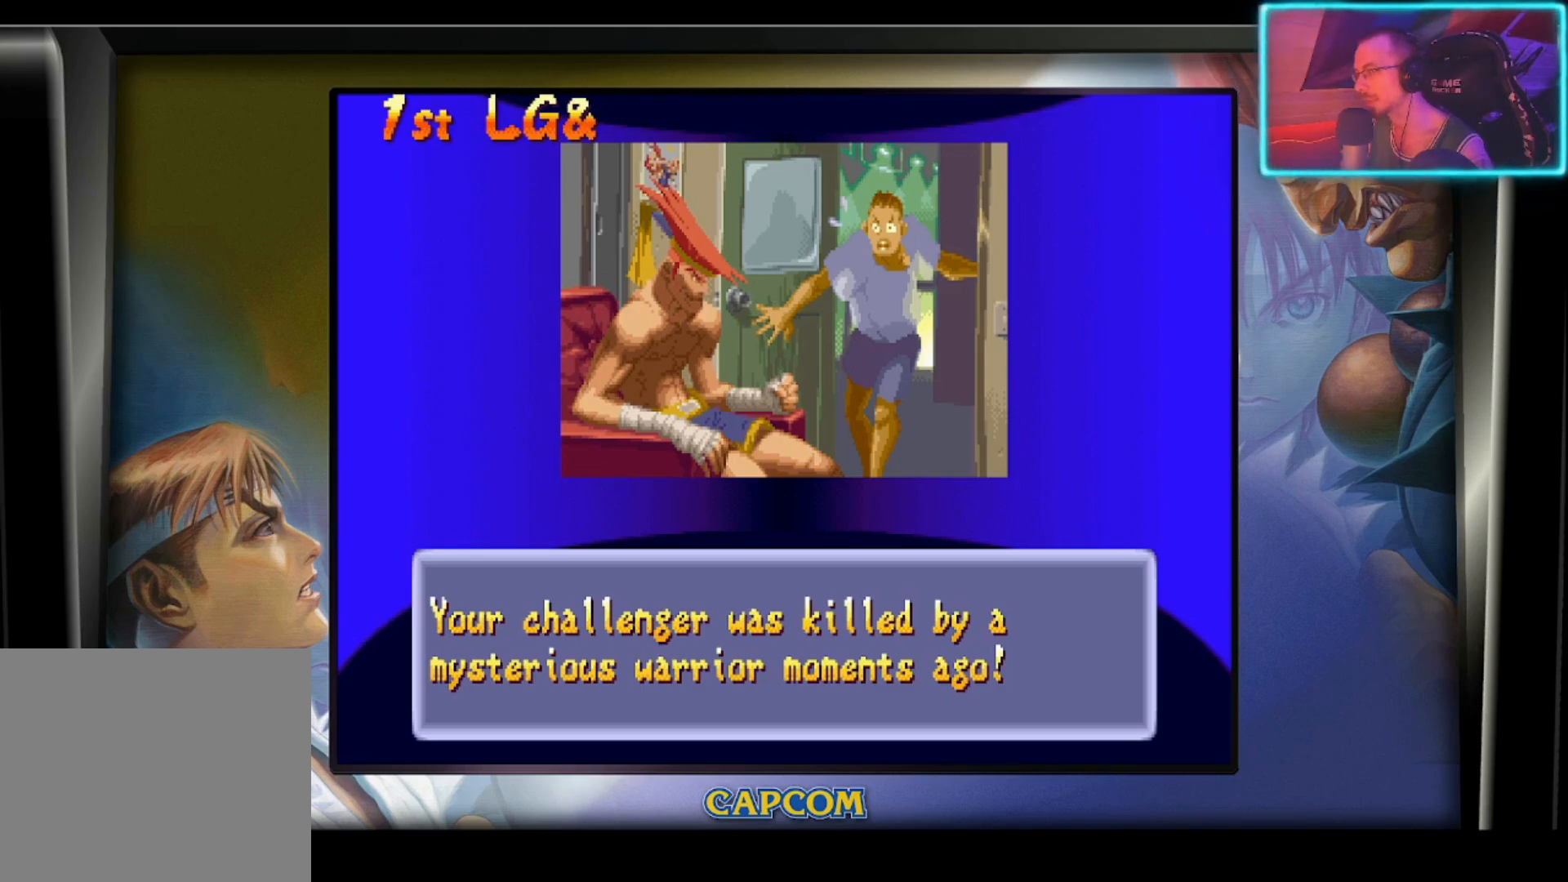
{"buttons": [], "left_stick": "center", "events": [[200, "left_stick", "right"], [317, "left_stick", "center"]]}
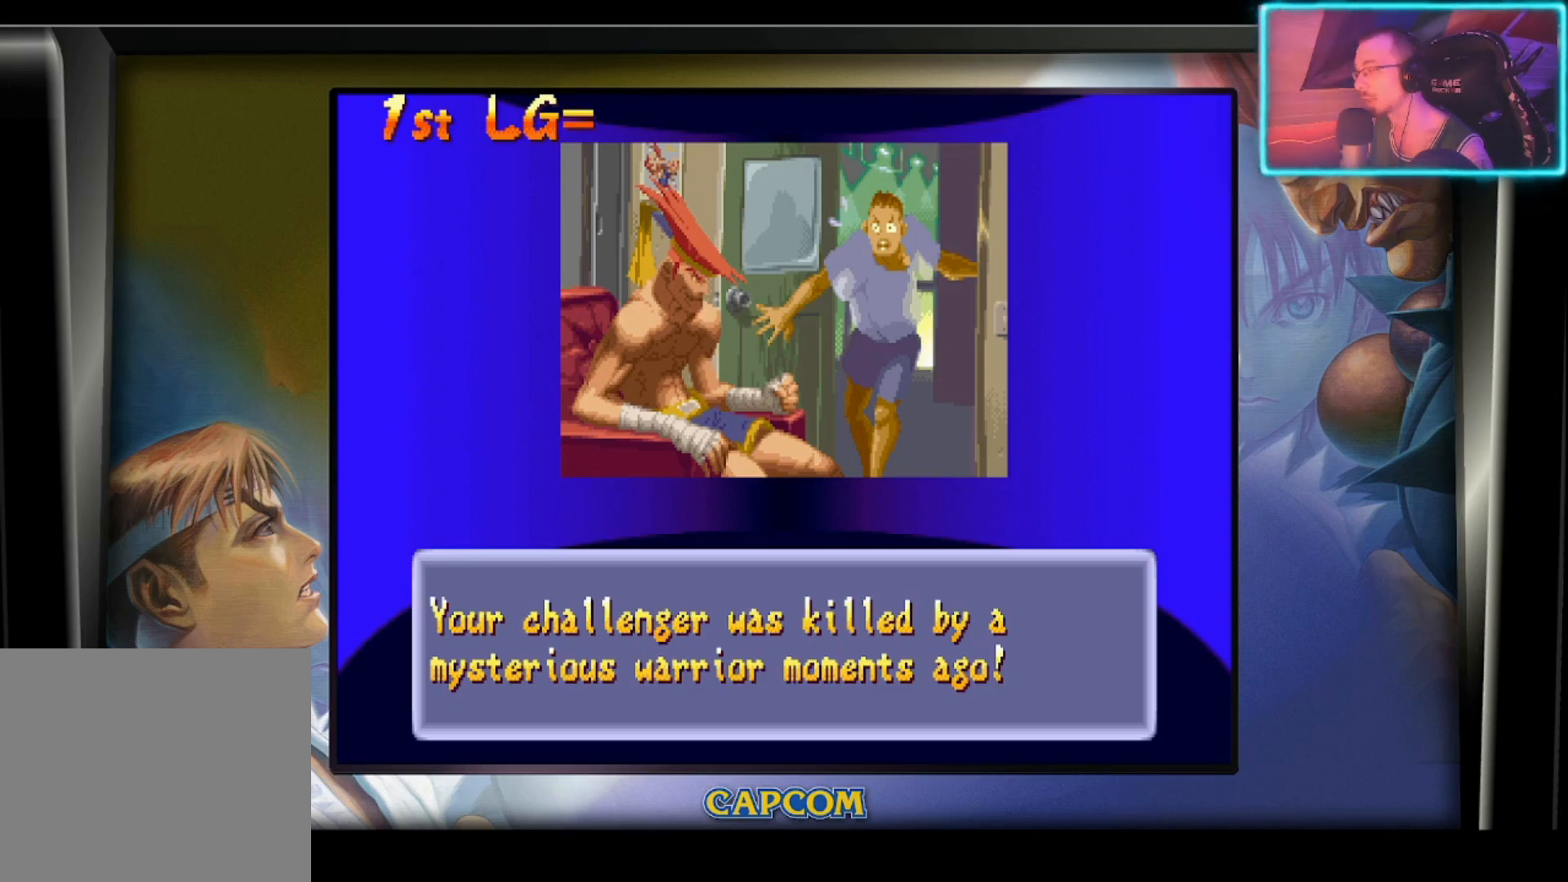
{"buttons": [], "left_stick": "center", "events": [[167, "left_stick", "right"], [300, "left_stick", "center"]]}
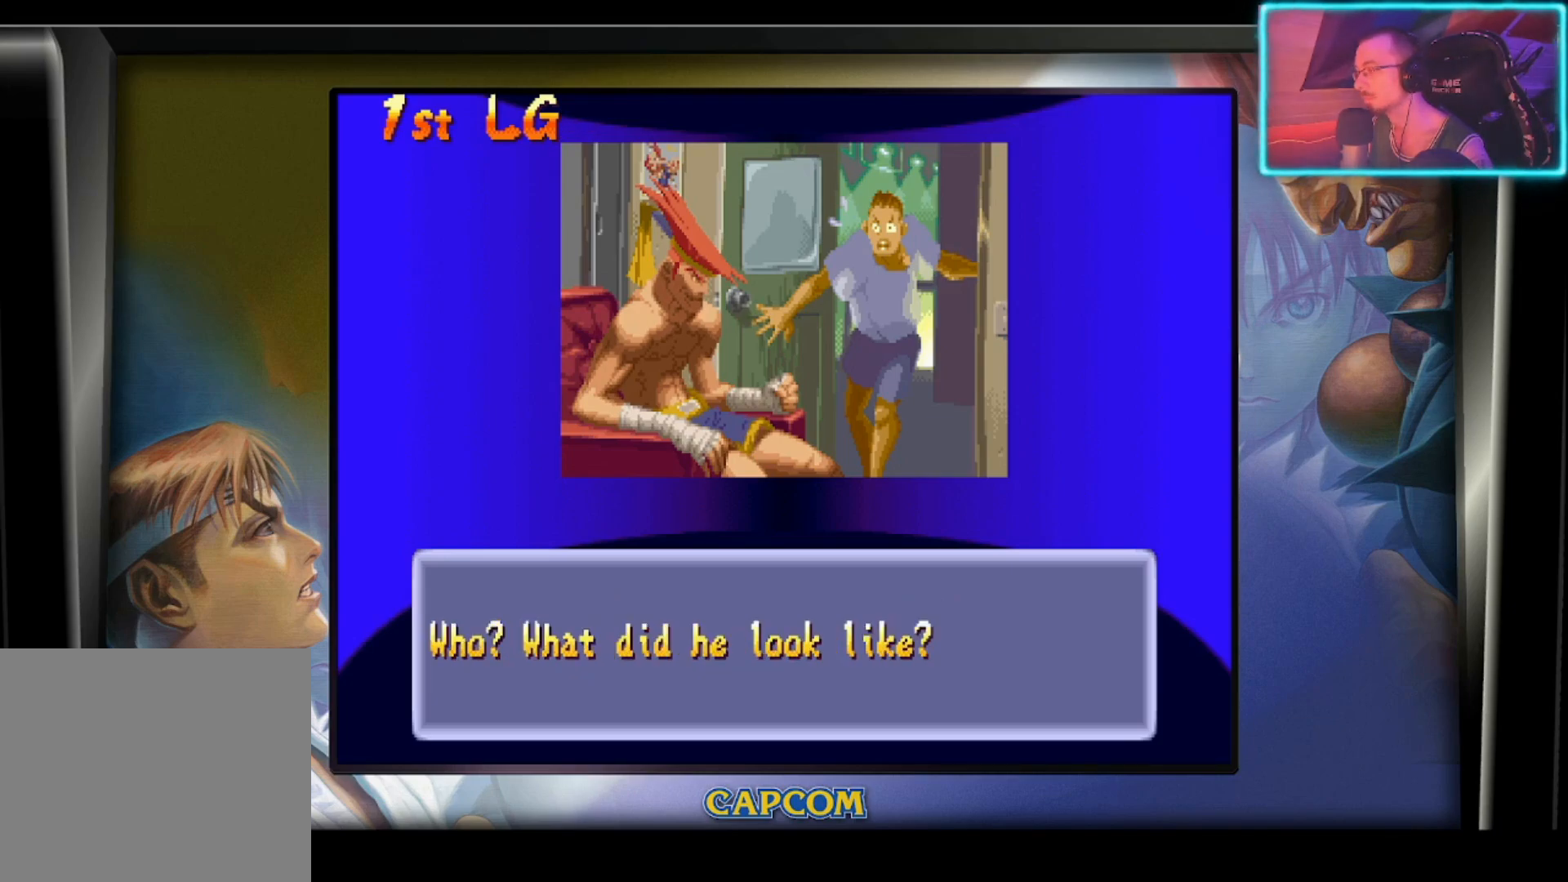
{"buttons": [], "left_stick": "center", "events": []}
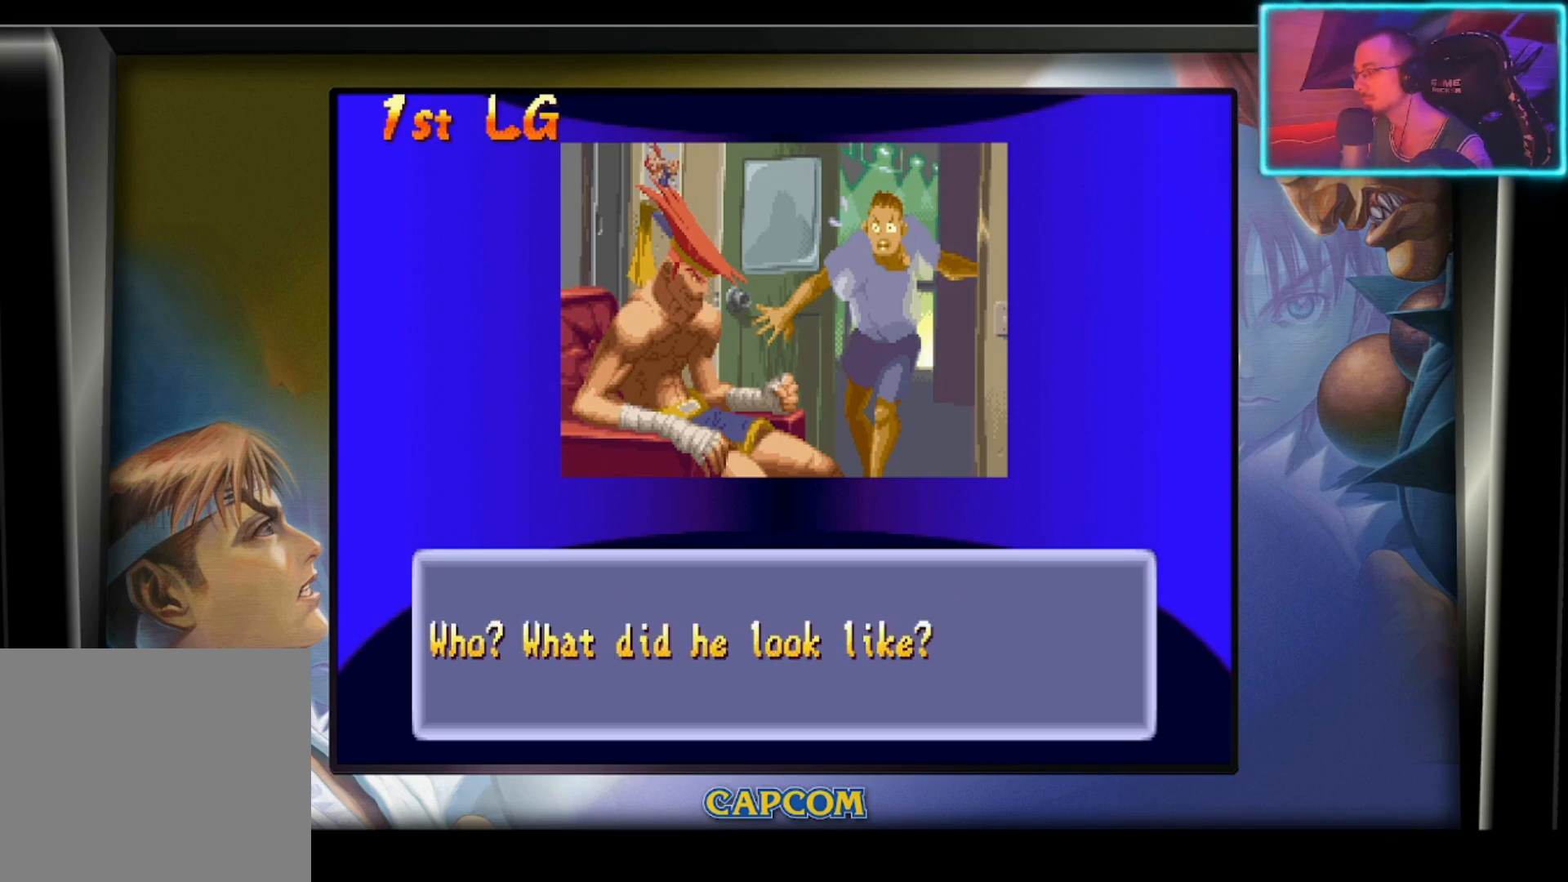
{"buttons": [], "left_stick": "center", "events": []}
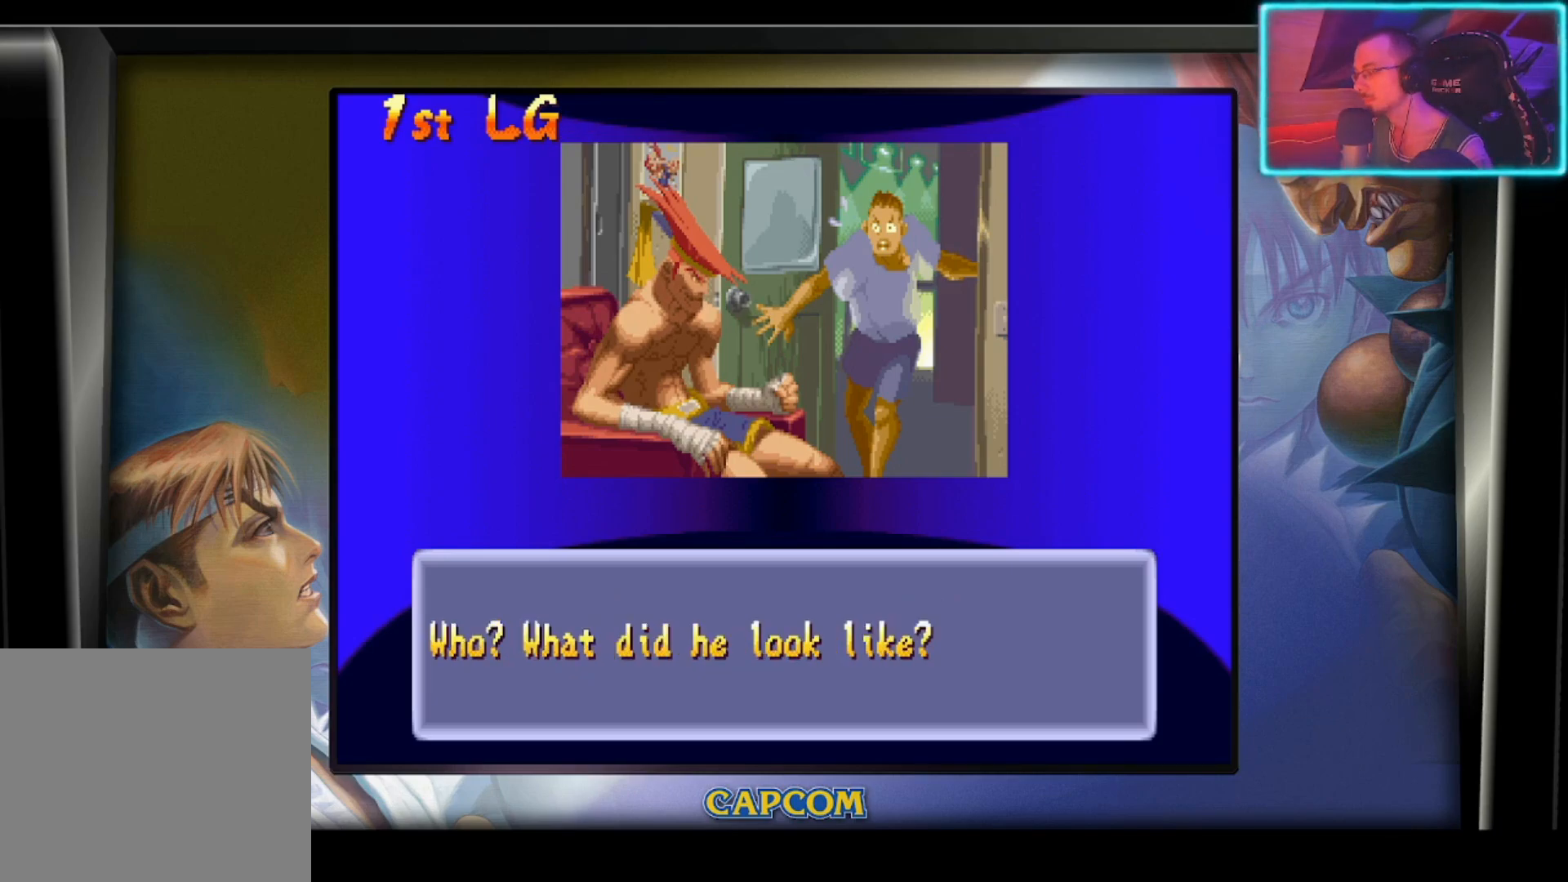
{"buttons": [], "left_stick": "center", "events": []}
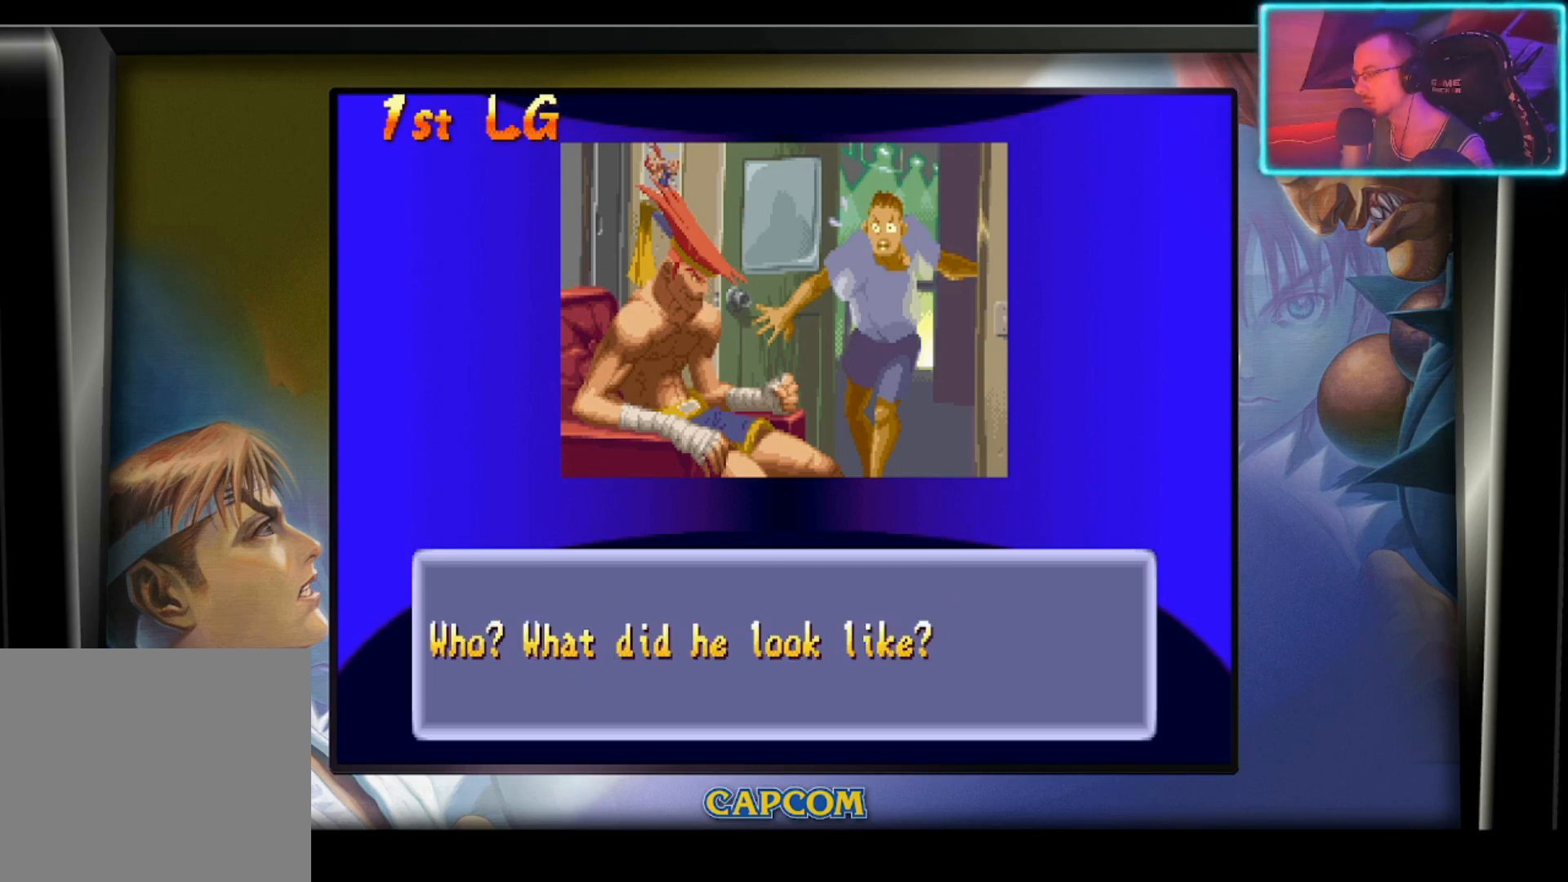
{"buttons": [], "left_stick": "center", "events": []}
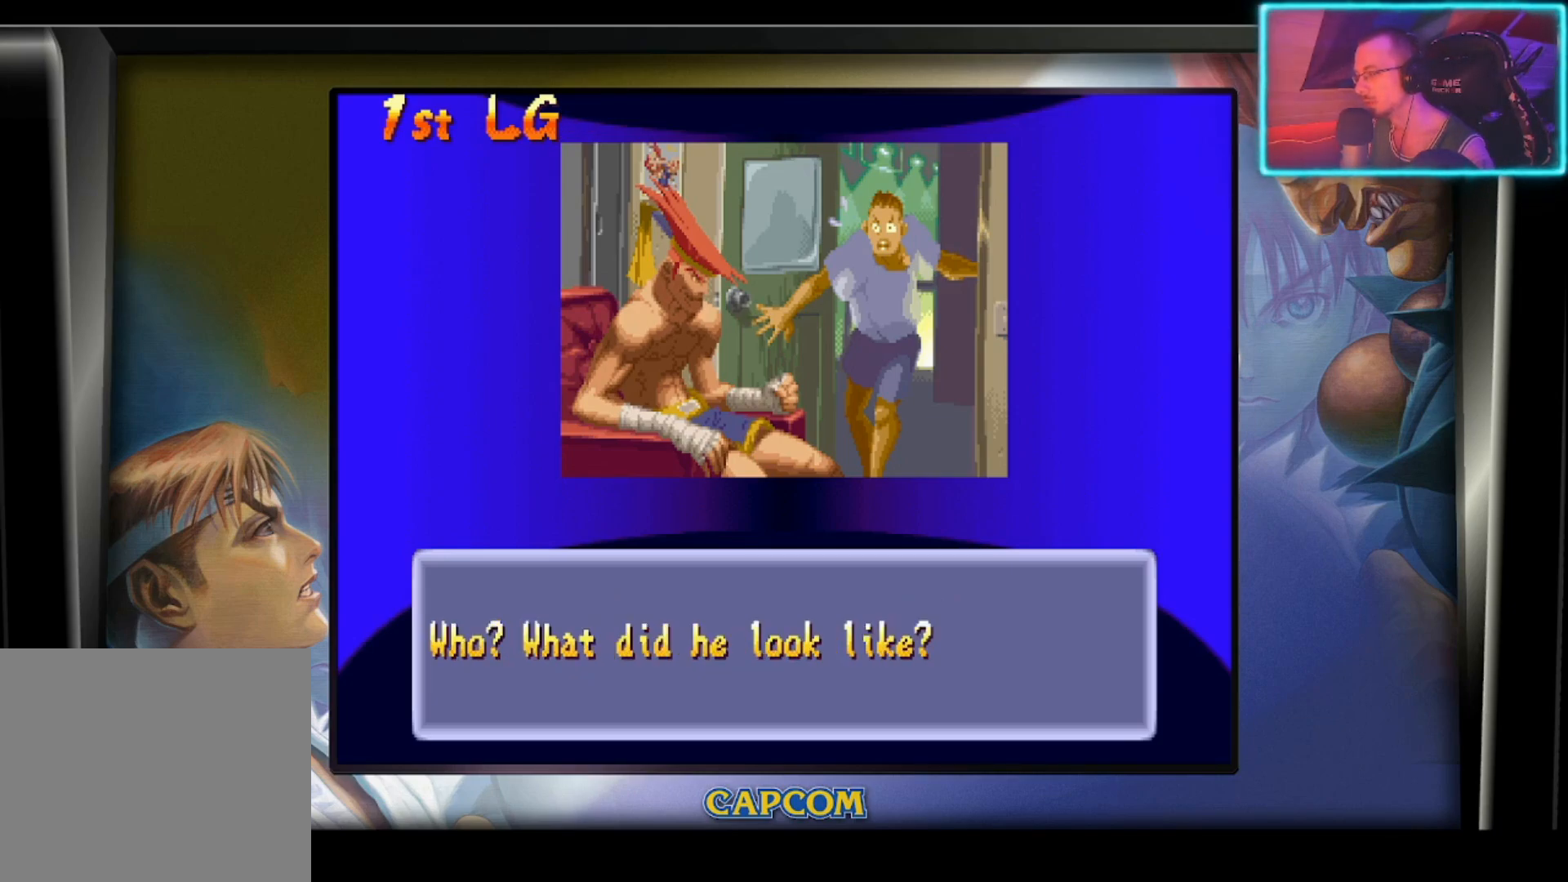
{"buttons": [], "left_stick": "center", "events": [[317, "CROSS", "down"], [433, "CROSS", "up"]]}
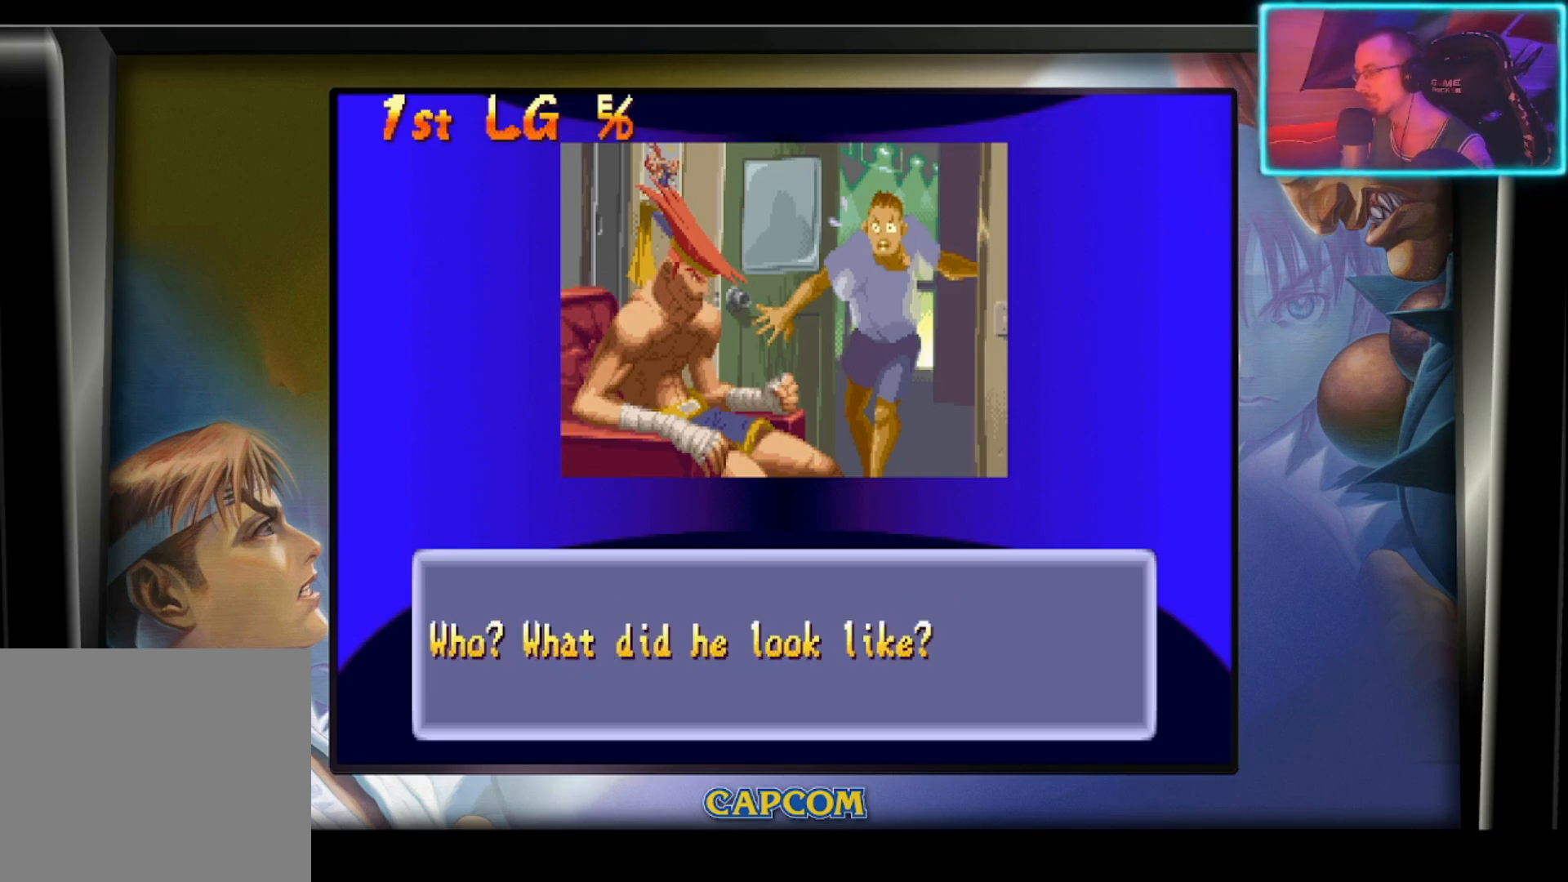
{"buttons": [], "left_stick": "center", "events": []}
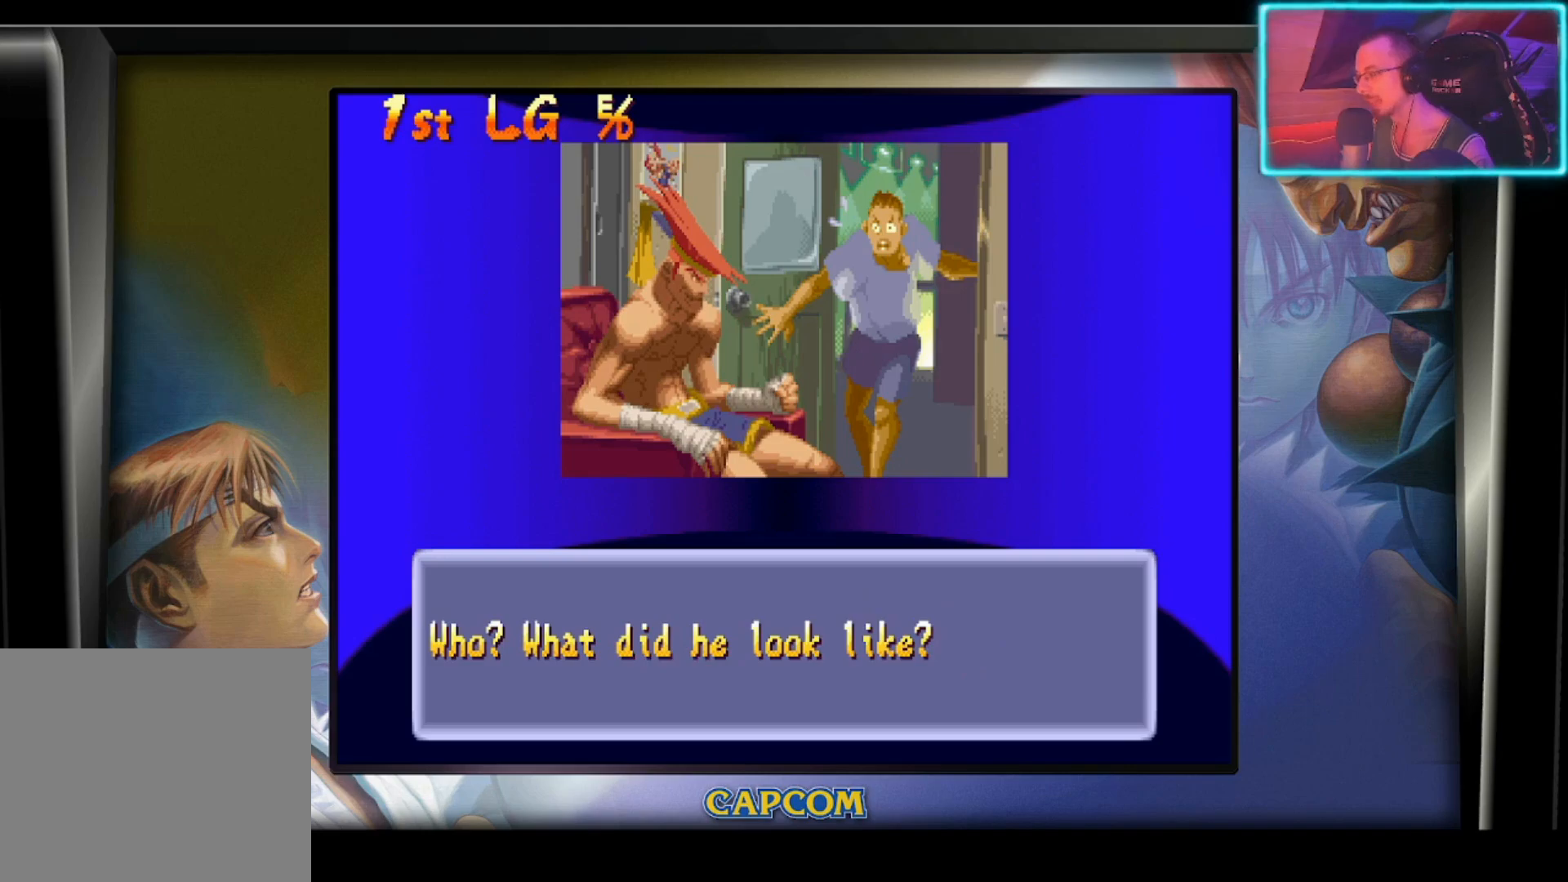
{"buttons": [], "left_stick": "center", "events": [[350, "CROSS", "down"], [450, "CROSS", "up"]]}